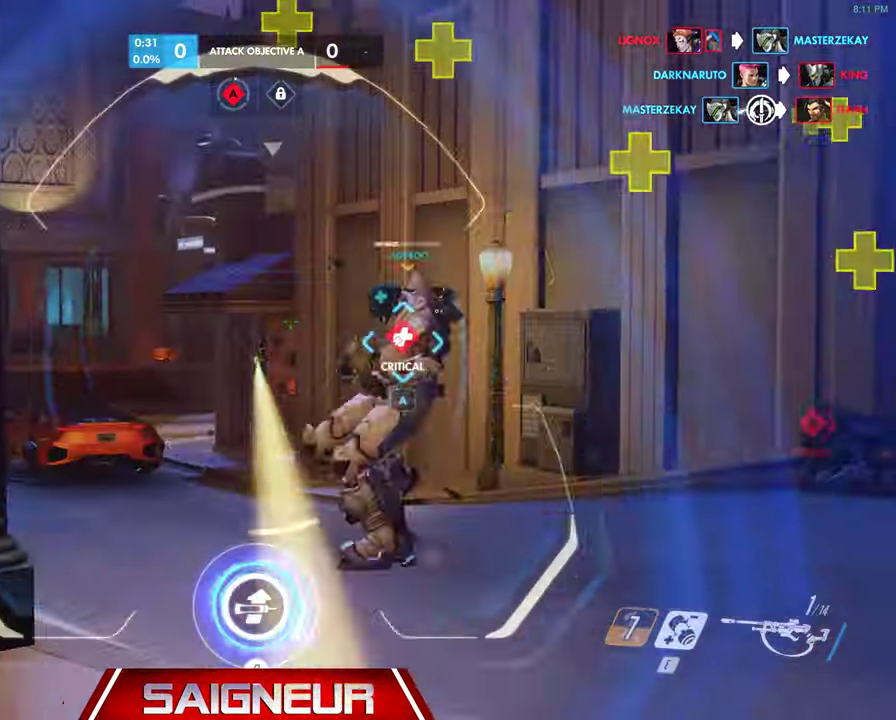
Gameplay with keyboard and mouse; each line is a JSON object with the keys and mouse buttons held at the frame after it. "events" lists presses ("down") and releases ("up") of "a", "ctrl", "d", "e", "f", "q", "r", "s", "shift", "space", "tab", "w", "mouse_left", "mouse_wheel", "mouse_right", "mouse_mb4" and "mouse_mb5" between this image and that frame as [ms after this image, input, new state], when the widget could be followed in between. "mouse_left", "mouse_wheel", "mouse_right", "mouse_mb4", "mouse_mb5" = the "left", "wheel", "right", "mb4", "mb5" buttons of the "mouse" list. No other keys are recorded. "wheel" means that the mouse wheel is clicked or scrolled. Mouse movement is not recorded.
{"keys": ["d", "w"], "mouse": ["right"], "events": [[267, "mouse_left", "up"], [433, "w", "down"], [500, "d", "down"]]}
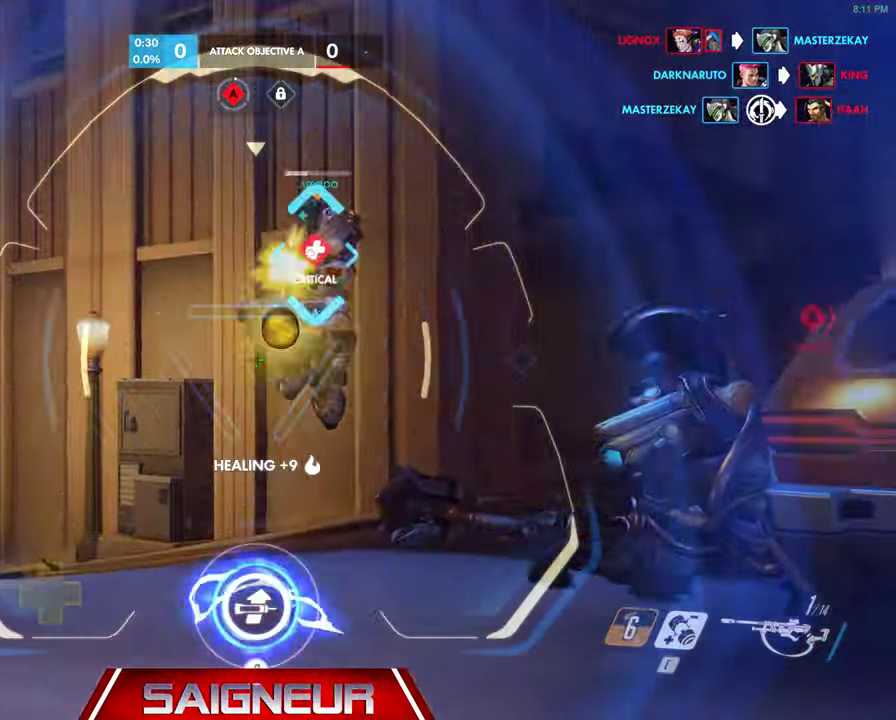
{"keys": ["w"], "mouse": [], "events": [[167, "mouse_left", "down"], [367, "d", "up"], [500, "mouse_left", "up"], [500, "mouse_right", "up"]]}
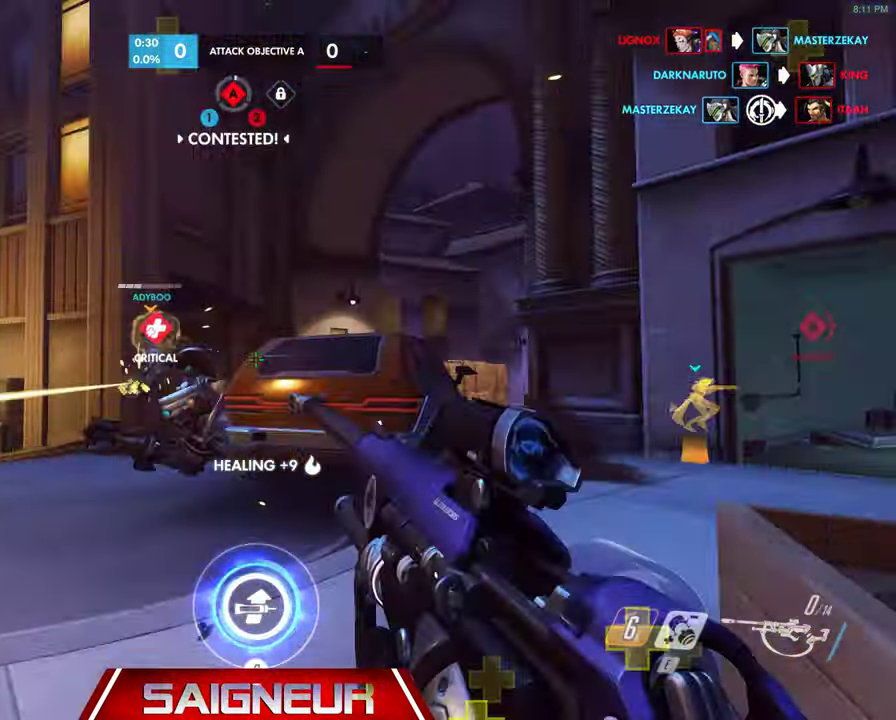
{"keys": ["w"], "mouse": [], "events": [[100, "a", "down"], [300, "a", "up"]]}
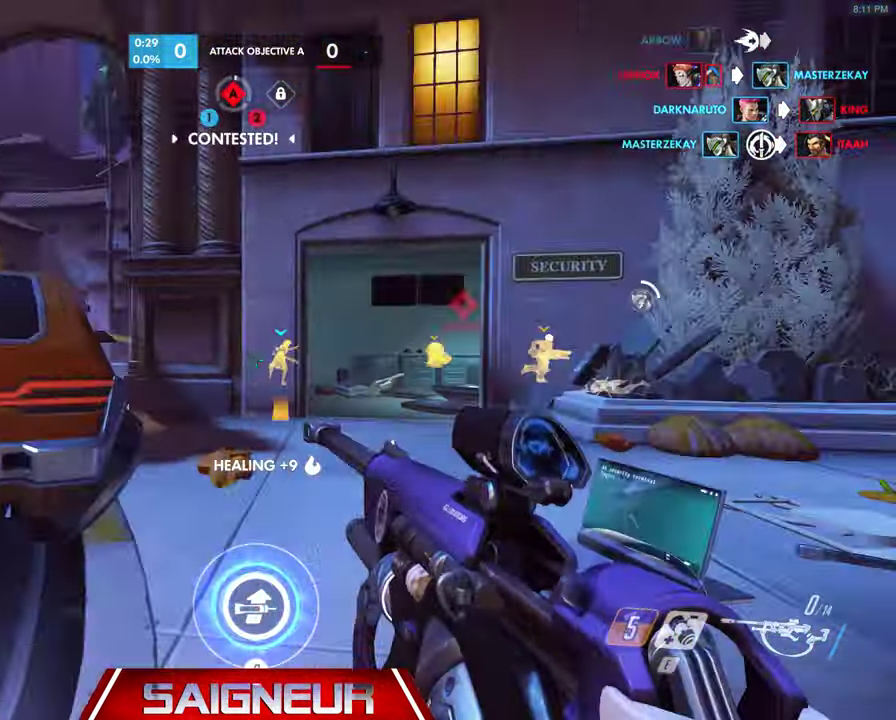
{"keys": ["w"], "mouse": [], "events": []}
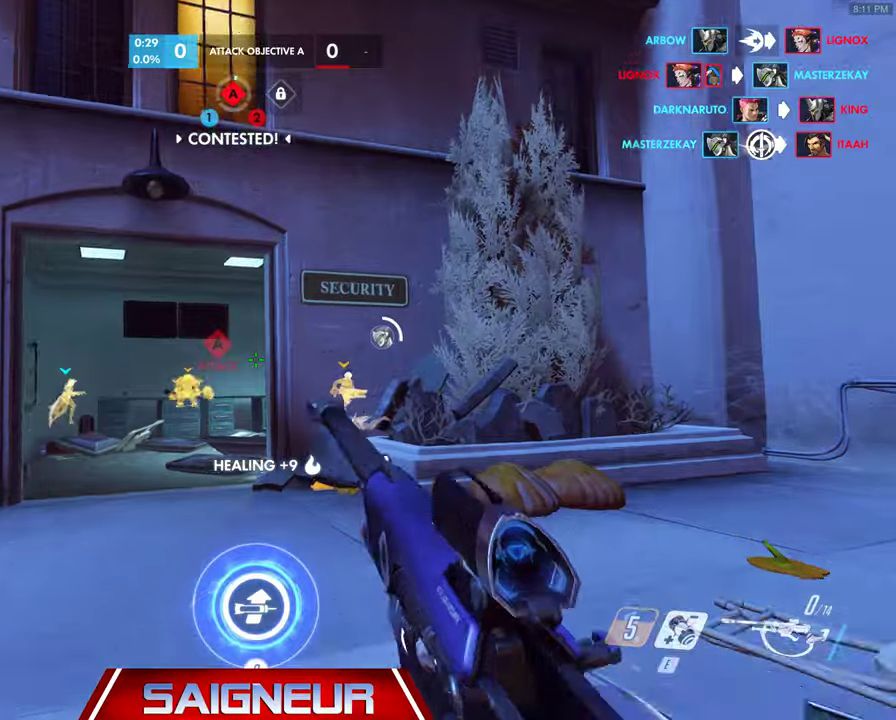
{"keys": ["w"], "mouse": [], "events": [[100, "a", "down"], [300, "a", "up"]]}
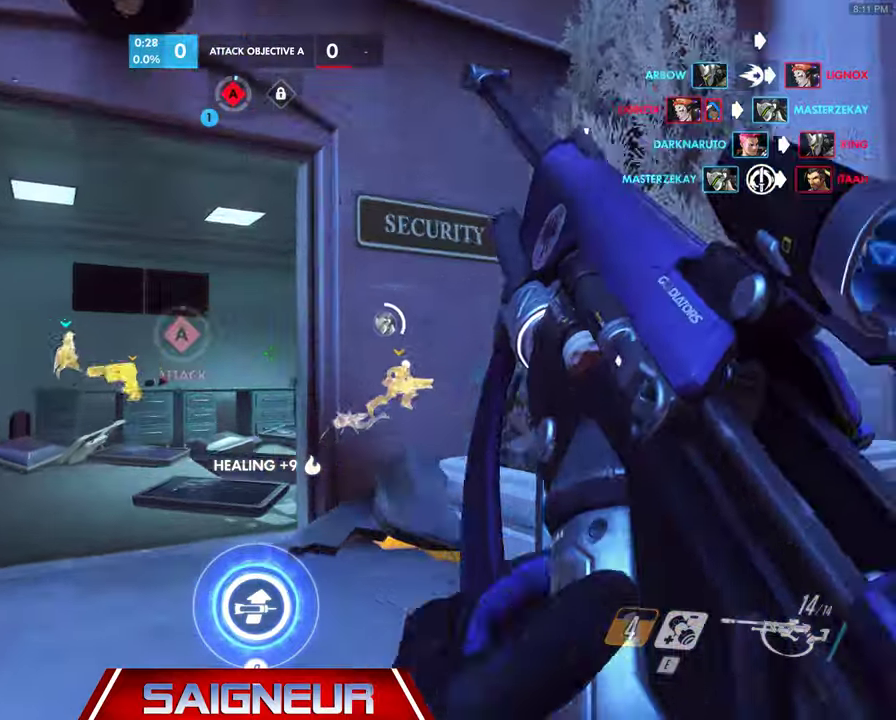
{"keys": ["tab", "w"], "mouse": [], "events": [[366, "tab", "down"]]}
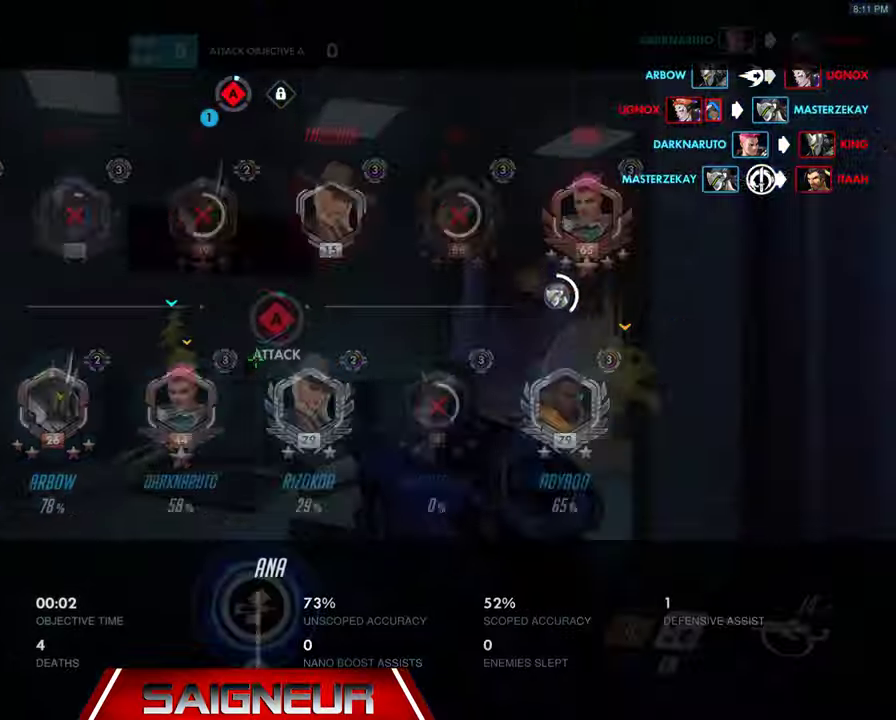
{"keys": ["w"], "mouse": [], "events": [[66, "tab", "up"]]}
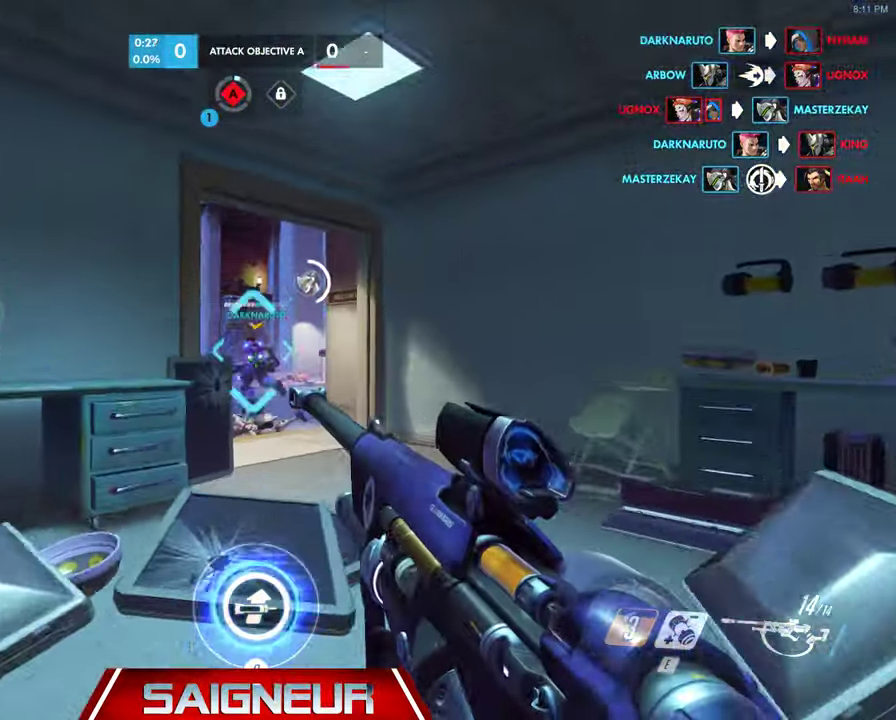
{"keys": ["d", "w"], "mouse": [], "events": [[66, "d", "down"], [100, "mouse_left", "down"], [266, "mouse_left", "up"]]}
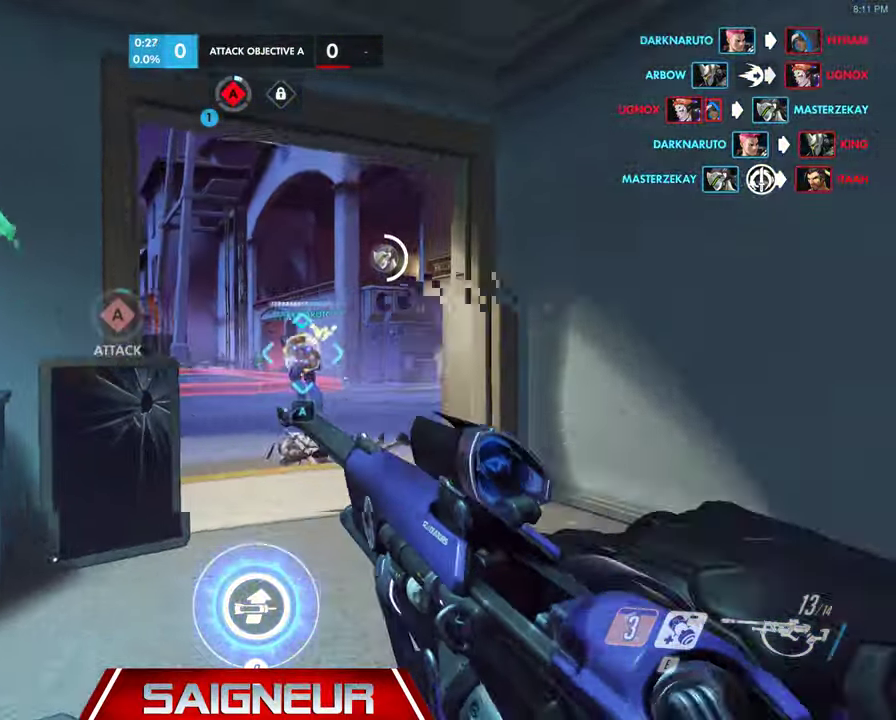
{"keys": ["d", "w"], "mouse": [], "events": []}
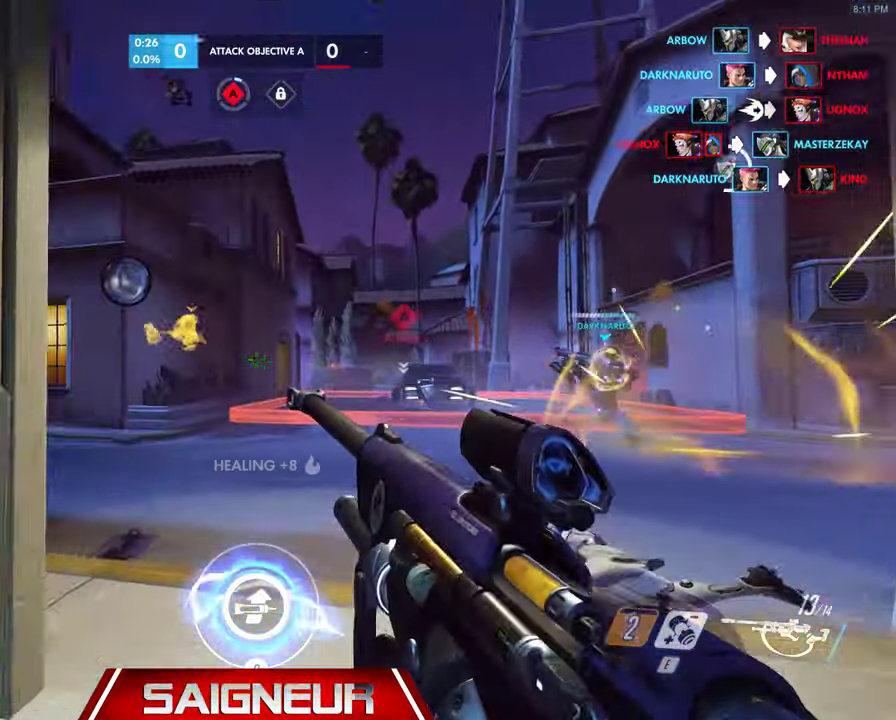
{"keys": ["d", "w"], "mouse": ["left"], "events": [[100, "d", "up"], [300, "d", "down"], [500, "mouse_left", "down"]]}
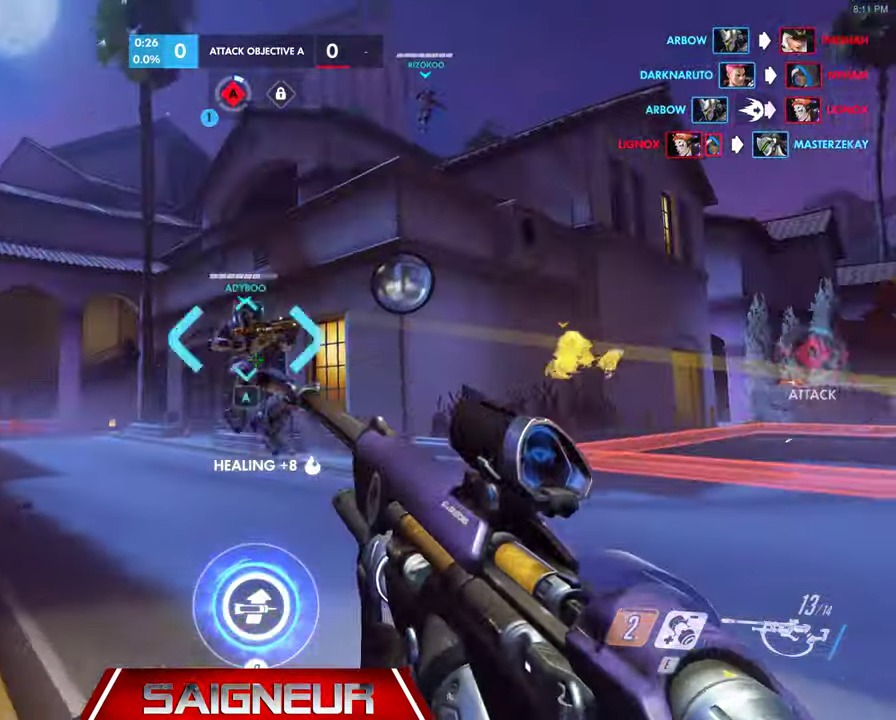
{"keys": ["w"], "mouse": [], "events": [[133, "mouse_left", "up"], [200, "d", "up"]]}
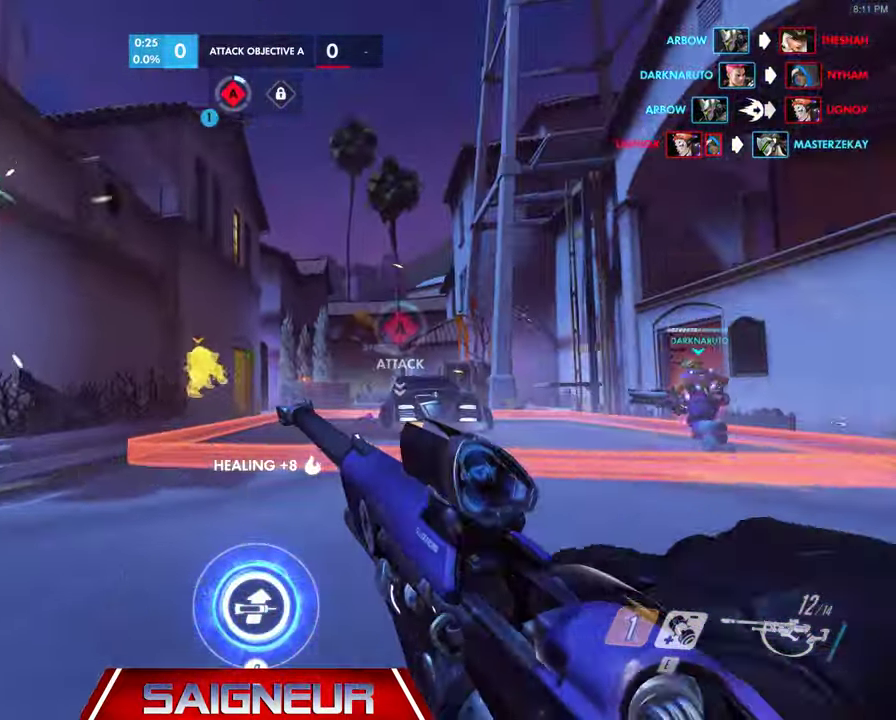
{"keys": ["w"], "mouse": [], "events": [[200, "d", "down"], [266, "shift", "down"], [366, "d", "up"], [366, "mouse_left", "down"], [433, "shift", "up"], [500, "mouse_left", "up"]]}
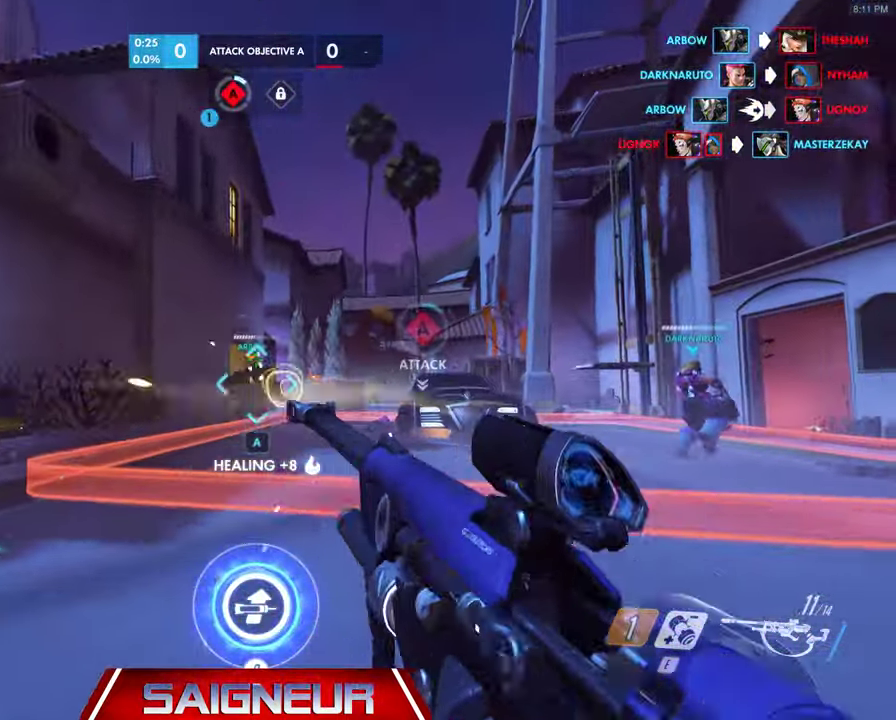
{"keys": ["w"], "mouse": ["left"], "events": [[466, "mouse_left", "down"]]}
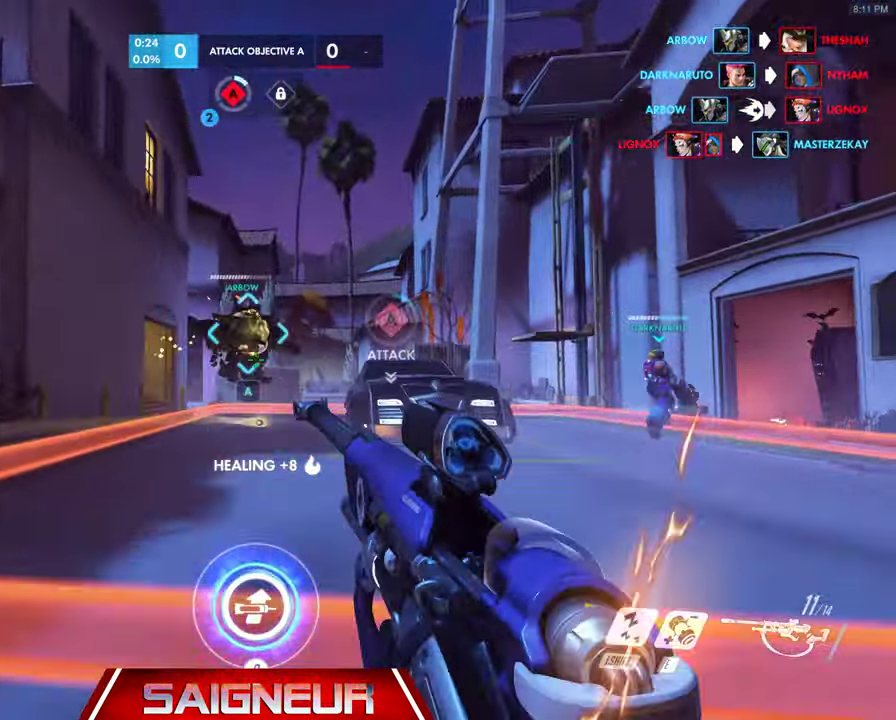
{"keys": ["w"], "mouse": [], "events": [[333, "mouse_left", "up"]]}
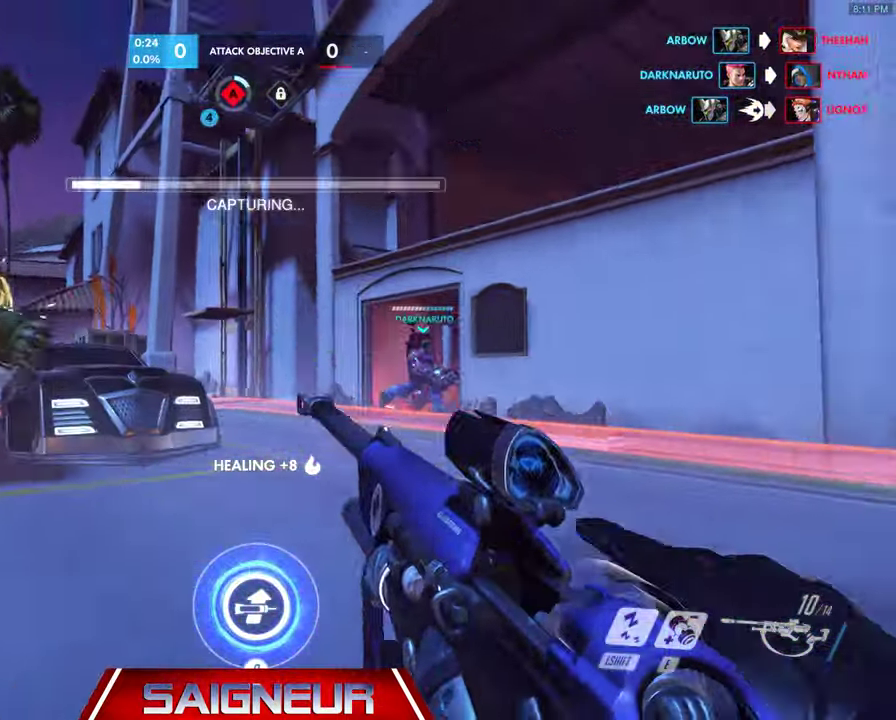
{"keys": ["w"], "mouse": [], "events": []}
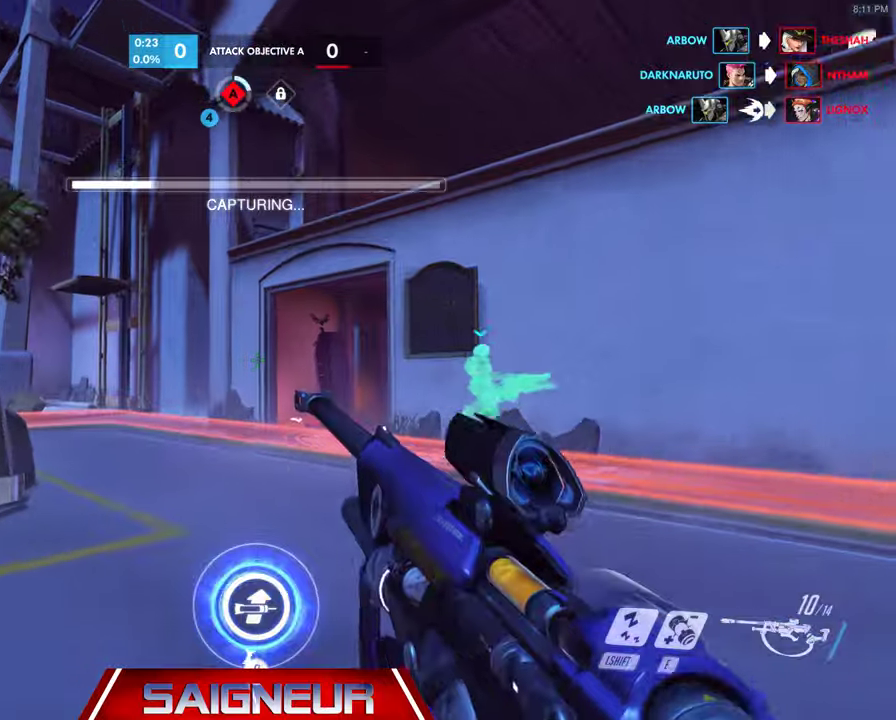
{"keys": ["a", "w"], "mouse": [], "events": [[133, "a", "down"]]}
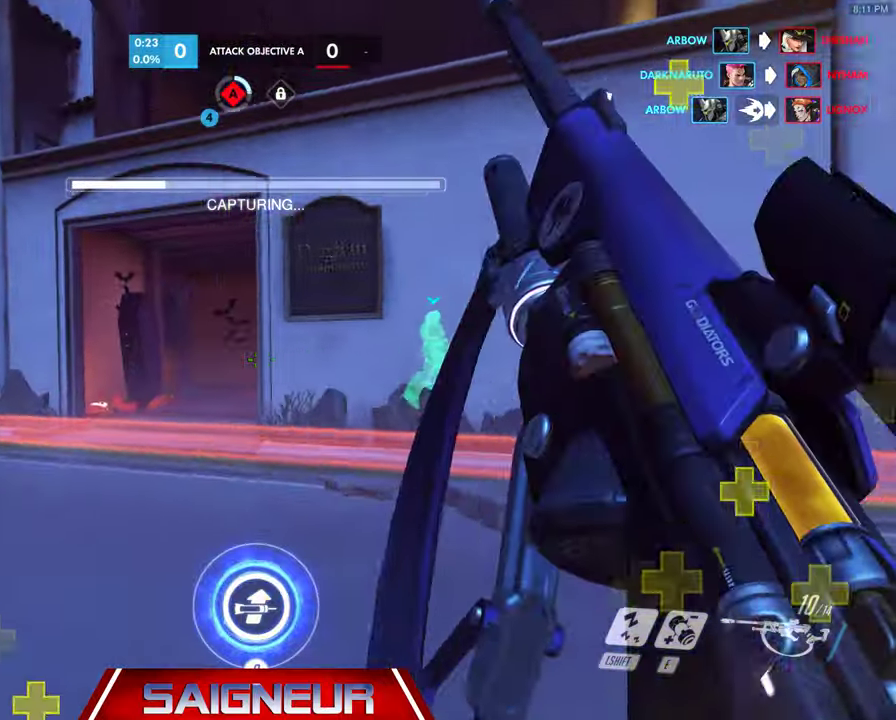
{"keys": ["a"], "mouse": [], "events": [[200, "space", "down"], [300, "w", "up"], [400, "space", "up"]]}
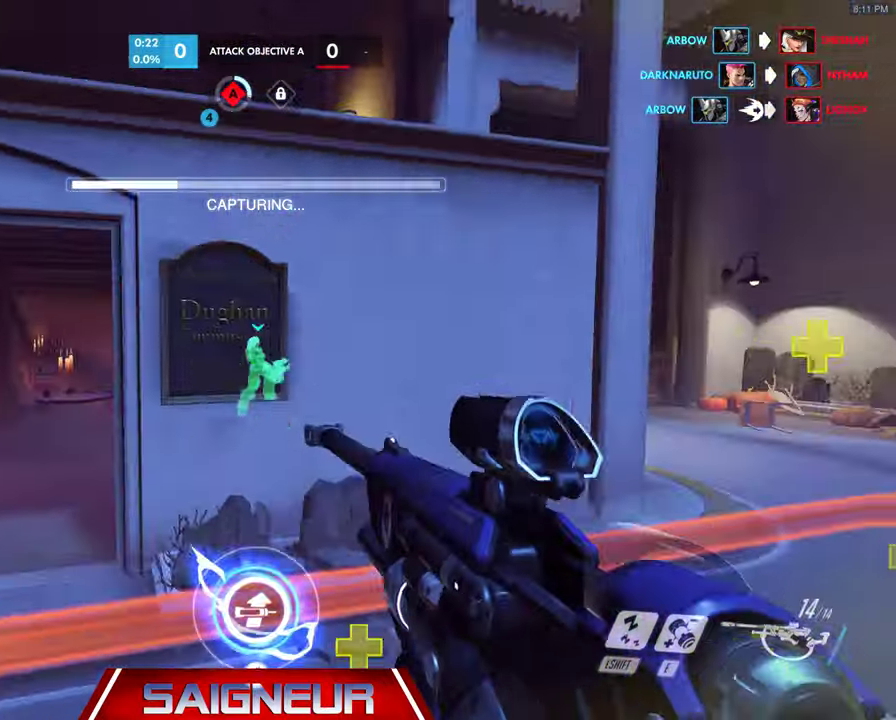
{"keys": ["a", "s"], "mouse": [], "events": [[300, "s", "down"], [300, "w", "down"], [366, "w", "up"]]}
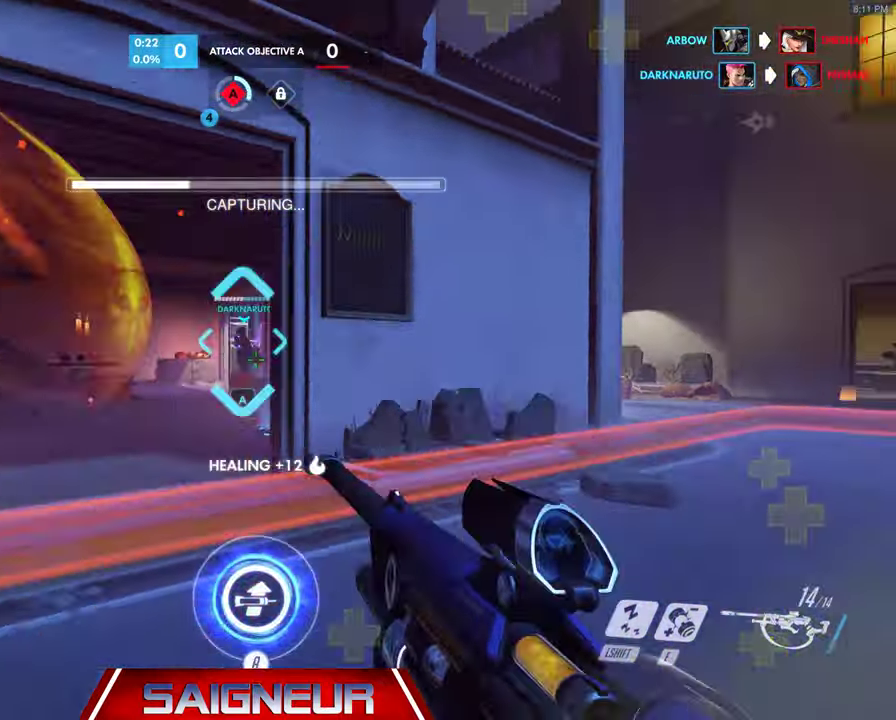
{"keys": [], "mouse": ["left"], "events": [[133, "s", "up"], [400, "a", "up"], [466, "mouse_left", "down"]]}
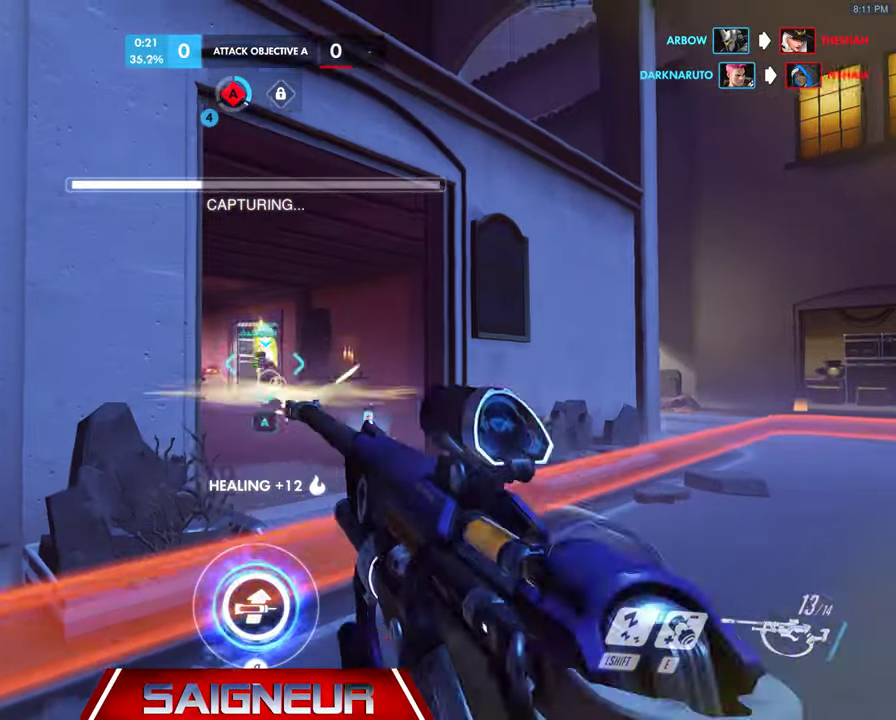
{"keys": [], "mouse": ["left"], "events": [[133, "mouse_left", "up"], [200, "mouse_left", "down"], [233, "a", "down"], [300, "a", "up"], [333, "mouse_left", "up"], [433, "mouse_left", "down"]]}
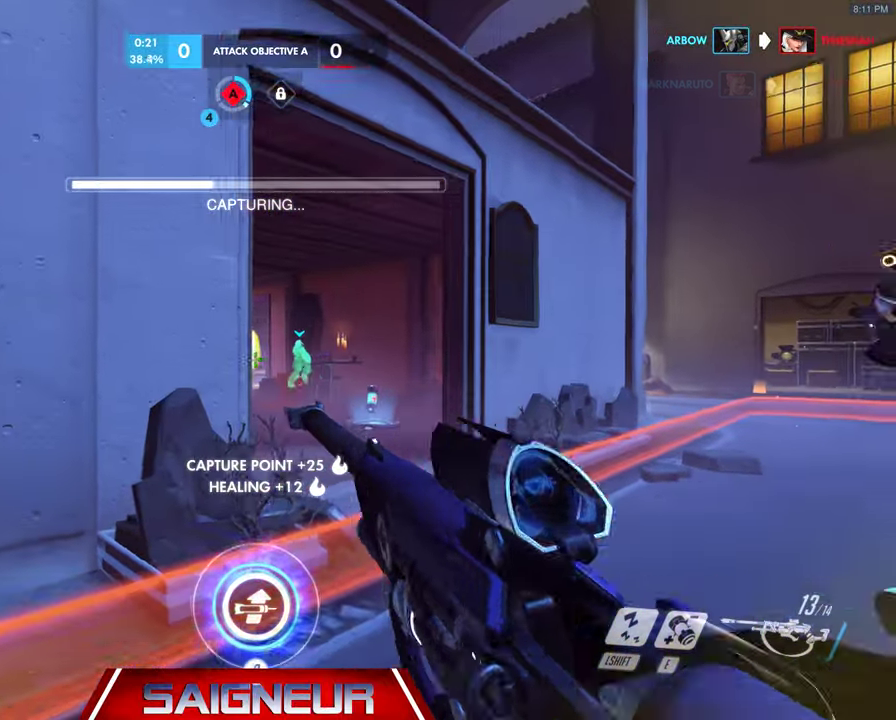
{"keys": [], "mouse": [], "events": [[33, "d", "down"], [66, "d", "up"], [66, "mouse_left", "up"], [166, "mouse_left", "down"], [266, "mouse_left", "up"], [333, "mouse_left", "down"], [466, "mouse_left", "up"]]}
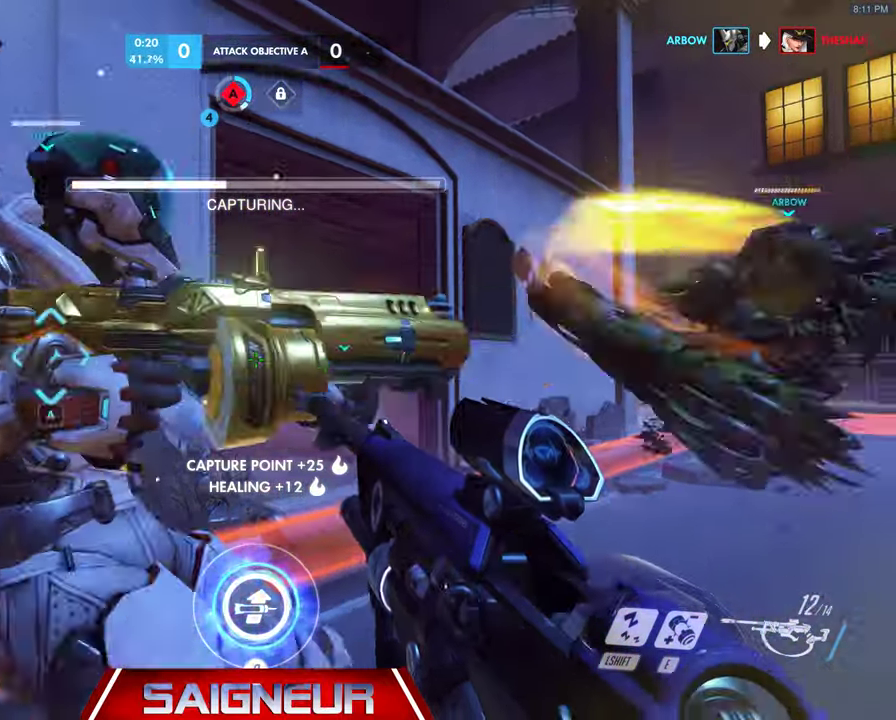
{"keys": [], "mouse": ["left"], "events": [[66, "d", "down"], [100, "d", "up"], [233, "mouse_left", "down"], [400, "mouse_left", "up"], [466, "mouse_left", "down"]]}
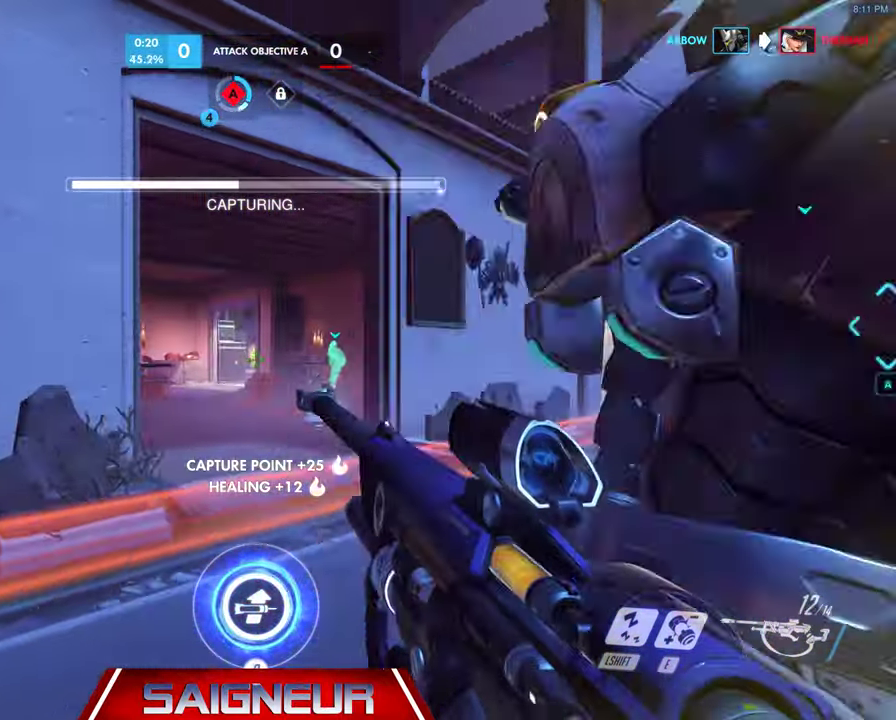
{"keys": ["shift"], "mouse": [], "events": [[100, "mouse_left", "up"], [166, "mouse_left", "down"], [266, "mouse_left", "up"], [466, "shift", "down"]]}
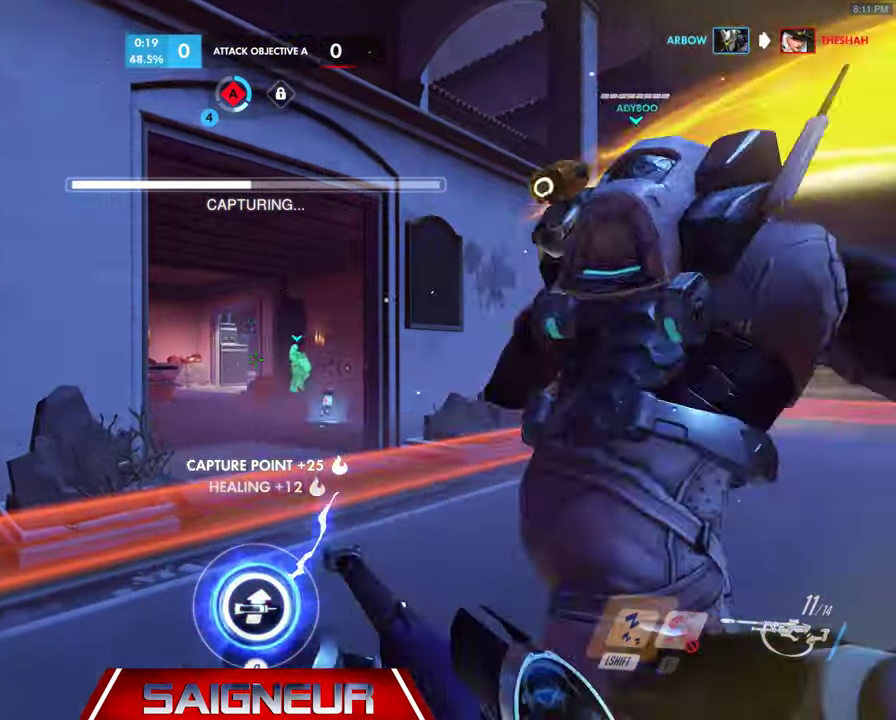
{"keys": ["s"], "mouse": [], "events": [[66, "shift", "up"], [400, "s", "down"]]}
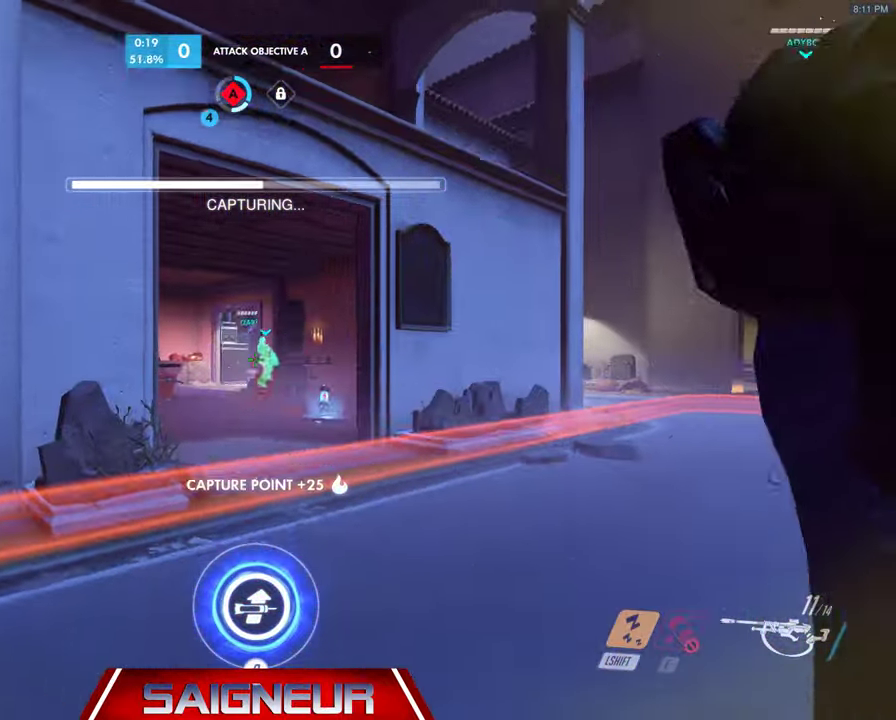
{"keys": ["d"], "mouse": [], "events": [[200, "a", "down"], [266, "a", "up"], [266, "s", "up"], [300, "d", "down"]]}
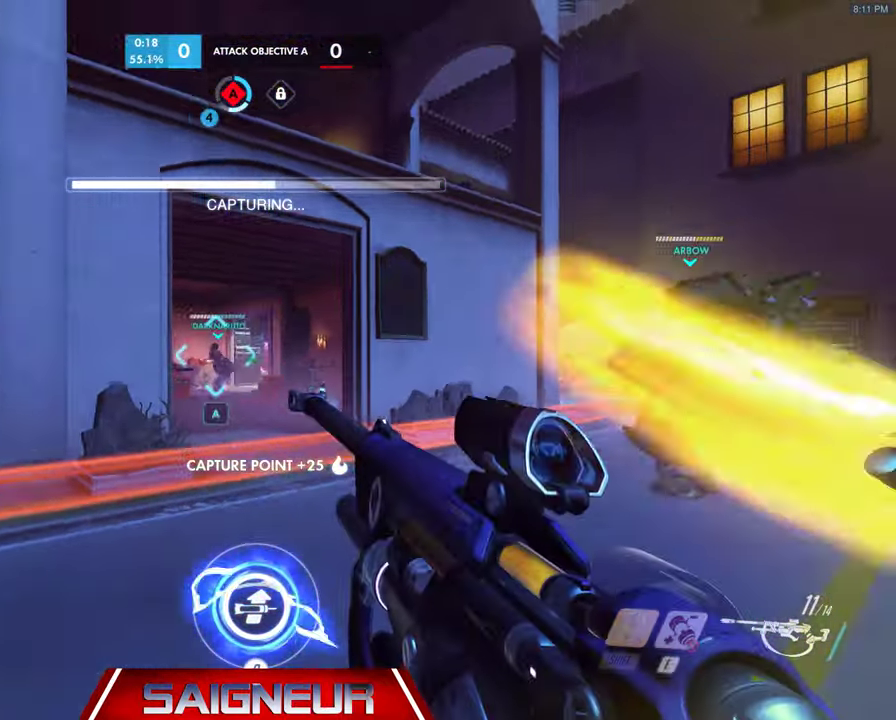
{"keys": [], "mouse": ["left", "right"], "events": [[134, "w", "down"], [200, "mouse_right", "down"], [400, "mouse_left", "down"], [434, "d", "up"], [434, "w", "up"]]}
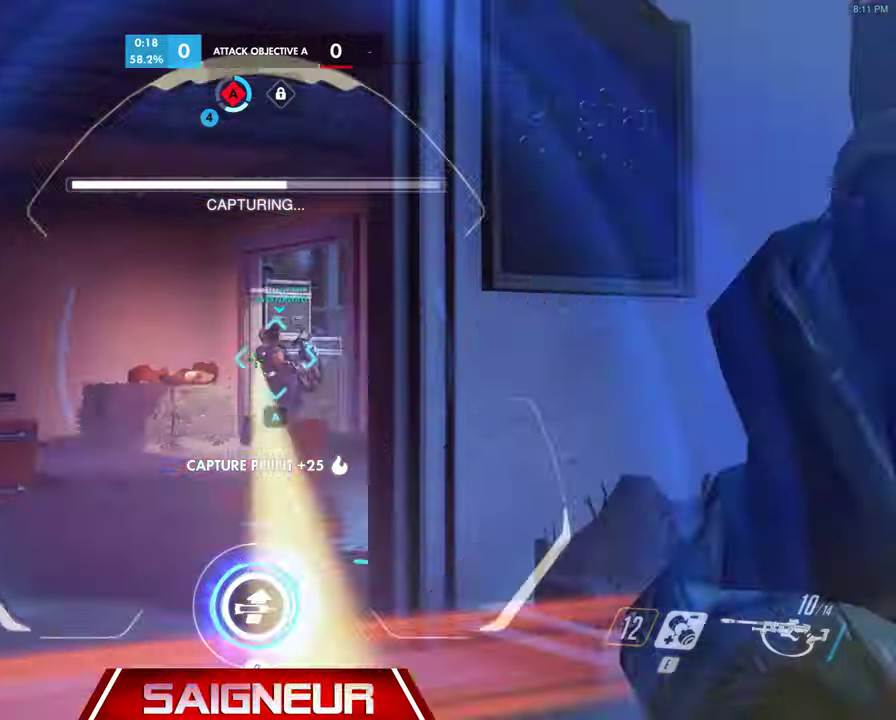
{"keys": [], "mouse": ["right"], "events": [[100, "mouse_left", "up"], [167, "d", "down"], [233, "s", "down"], [367, "a", "down"], [367, "d", "up"], [433, "s", "up"], [500, "a", "up"]]}
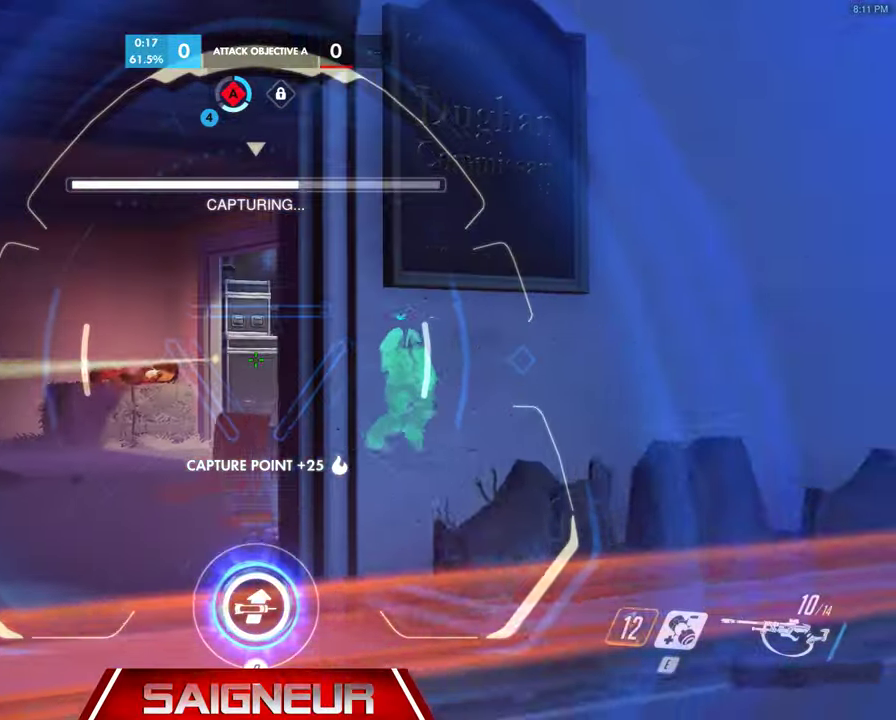
{"keys": ["w"], "mouse": [], "events": [[133, "a", "down"], [233, "mouse_right", "up"], [433, "a", "up"], [433, "w", "down"]]}